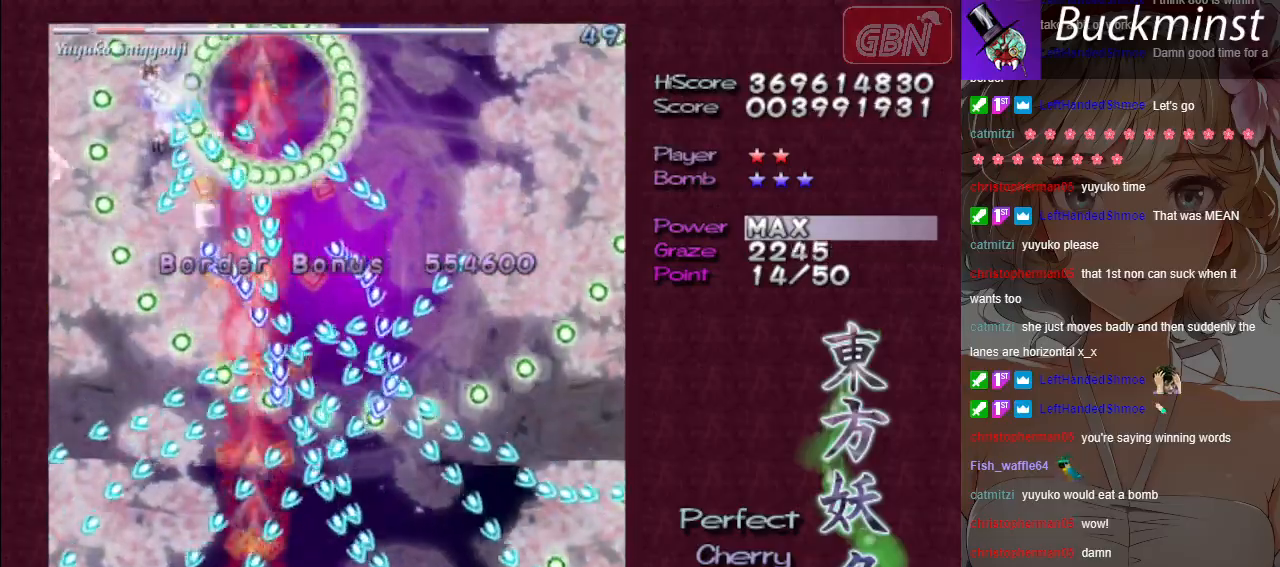
Gameplay with a controller (Xbox layout); each line is a JSON object with the inputs held at the frame after it. "events" lists button and stick changes between this image and that frame as [ms after this image, input, new state], when the widget could be followed in between. Not read: right_stick.
{"buttons": ["A", "X"], "left_stick": "down-right", "events": [[150, "left_stick", "right"], [267, "left_stick", "center"], [467, "left_stick", "down-right"]]}
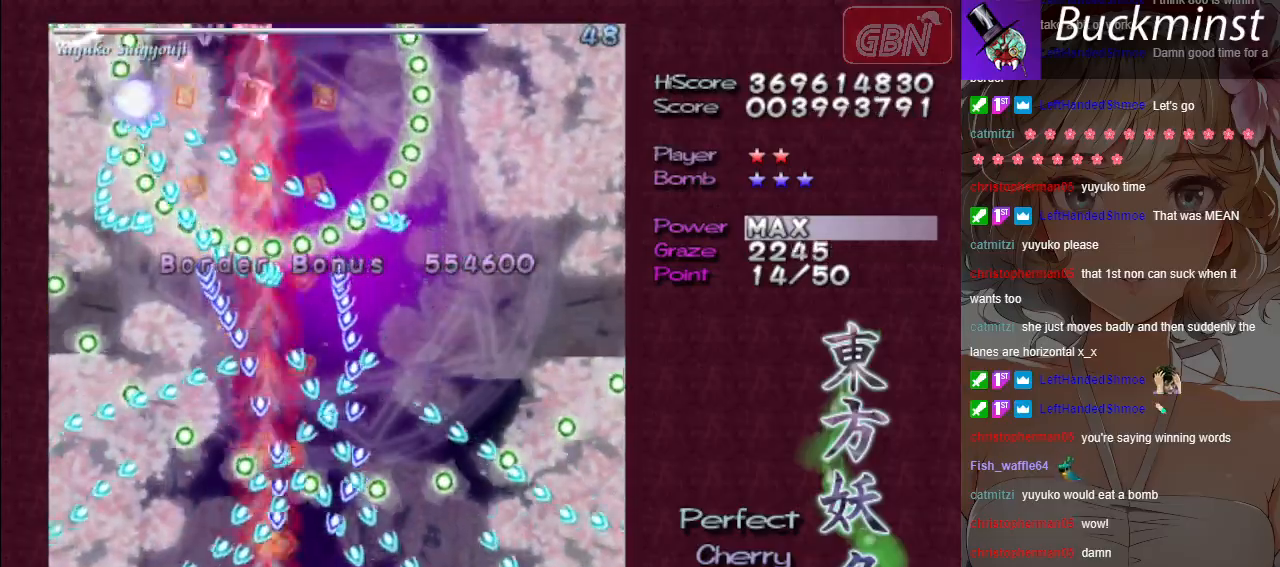
{"buttons": ["A", "X"], "left_stick": "center", "events": [[100, "left_stick", "center"]]}
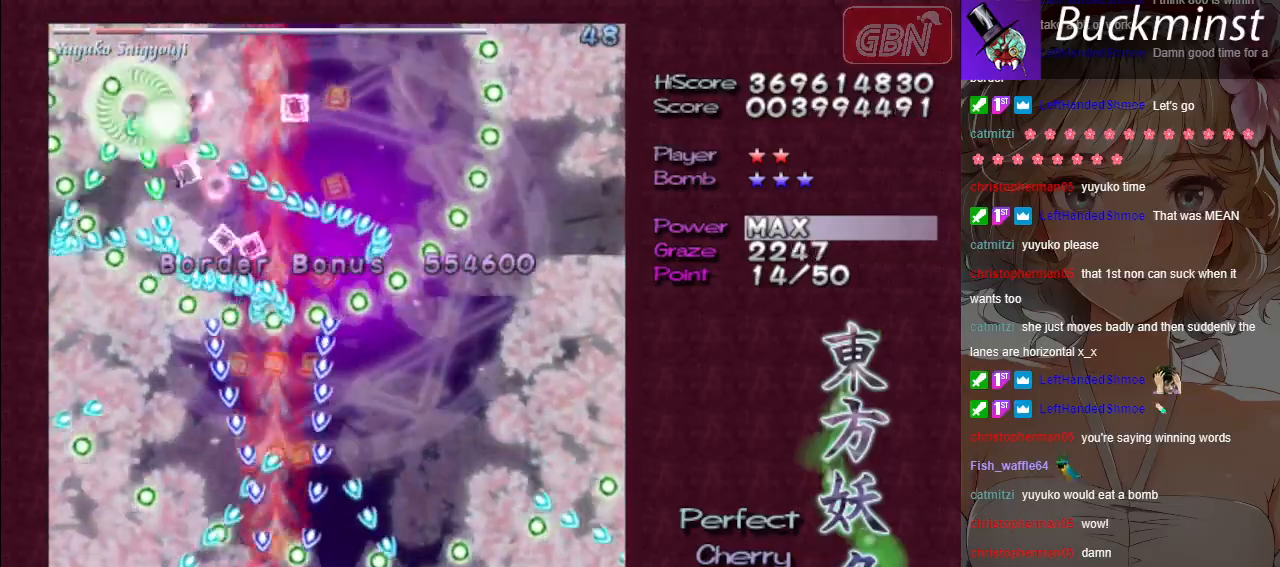
{"buttons": ["A"], "left_stick": "center", "events": [[100, "left_stick", "right"], [300, "left_stick", "center"], [500, "X", "up"]]}
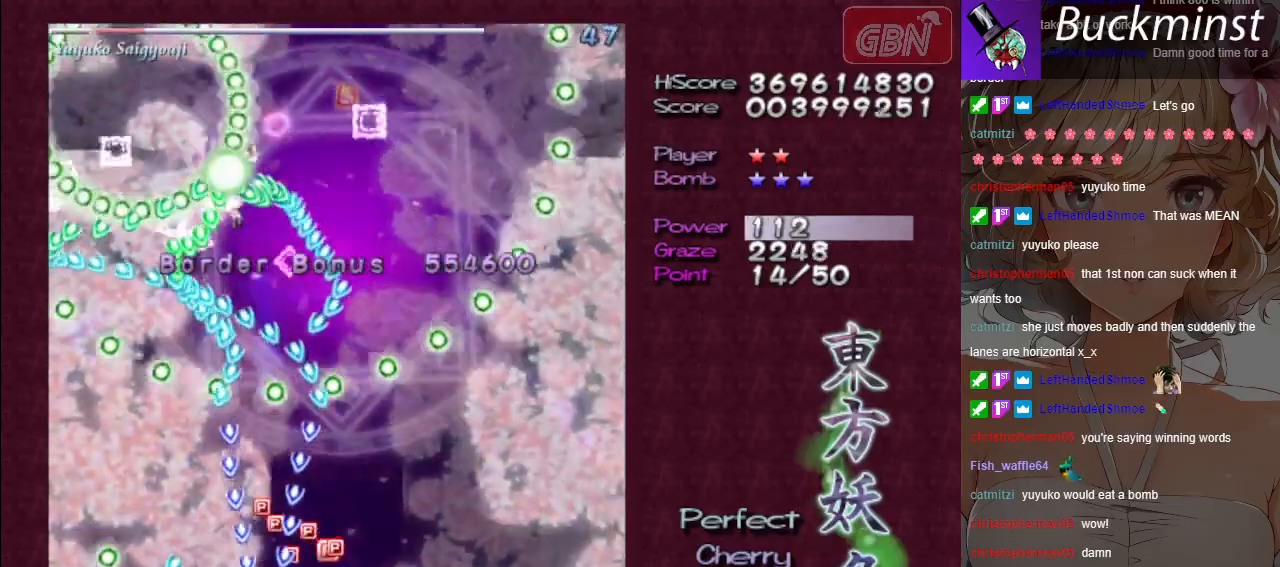
{"buttons": ["A"], "left_stick": "center", "events": [[200, "A", "up"], [467, "A", "down"]]}
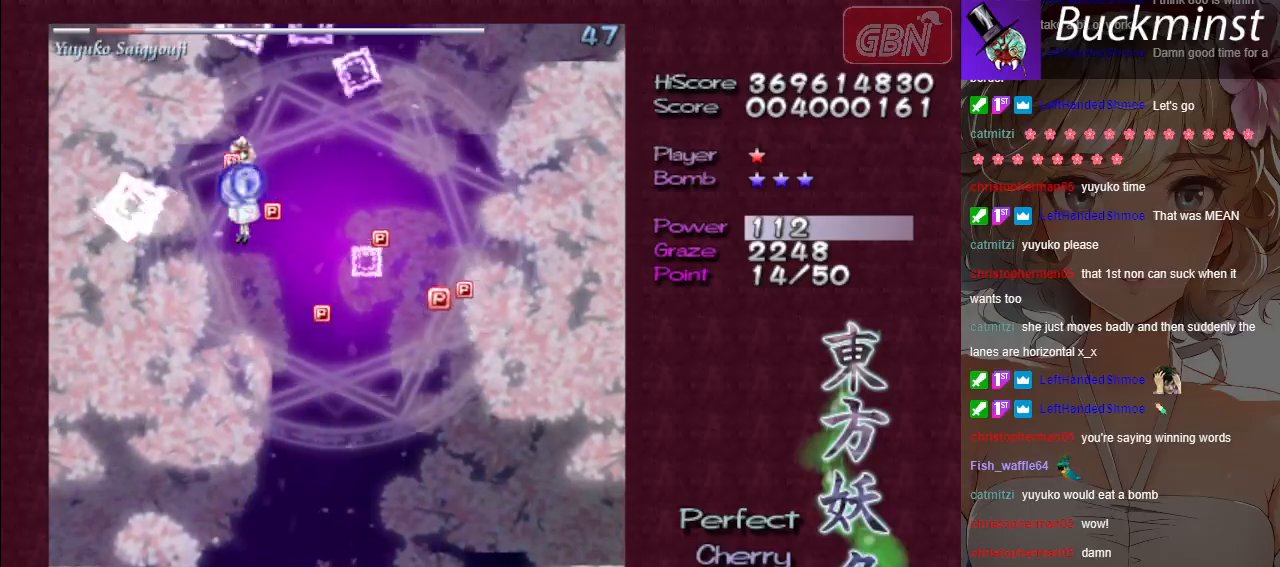
{"buttons": ["A"], "left_stick": "up", "events": [[250, "left_stick", "up"]]}
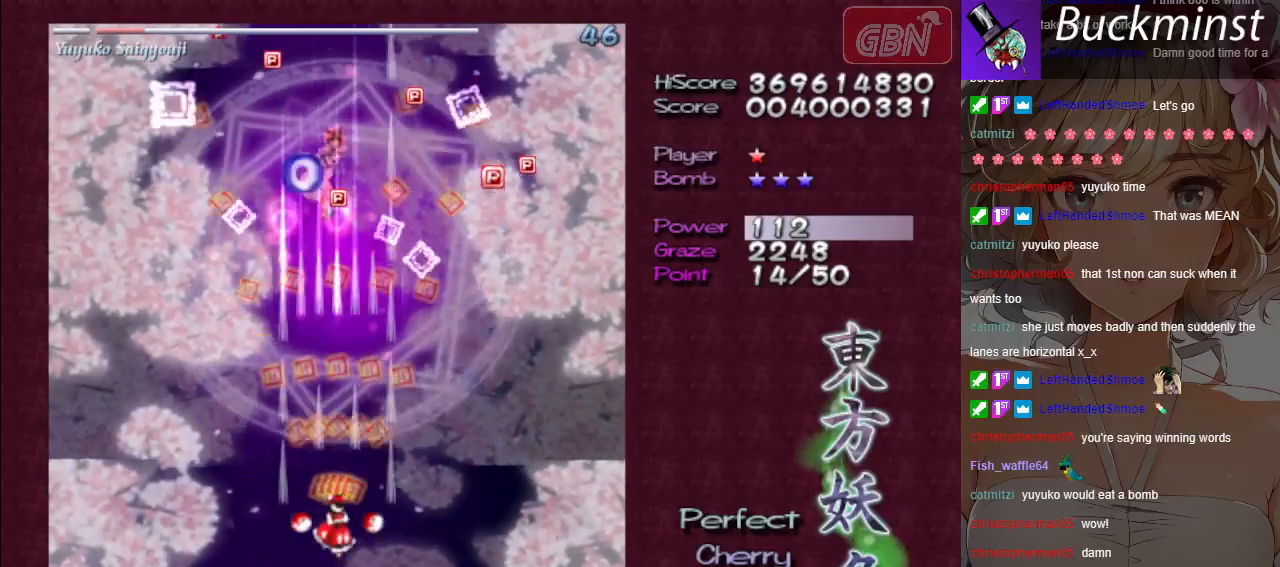
{"buttons": ["A"], "left_stick": "up-left", "events": [[67, "left_stick", "right"], [317, "left_stick", "up"], [483, "left_stick", "up-left"]]}
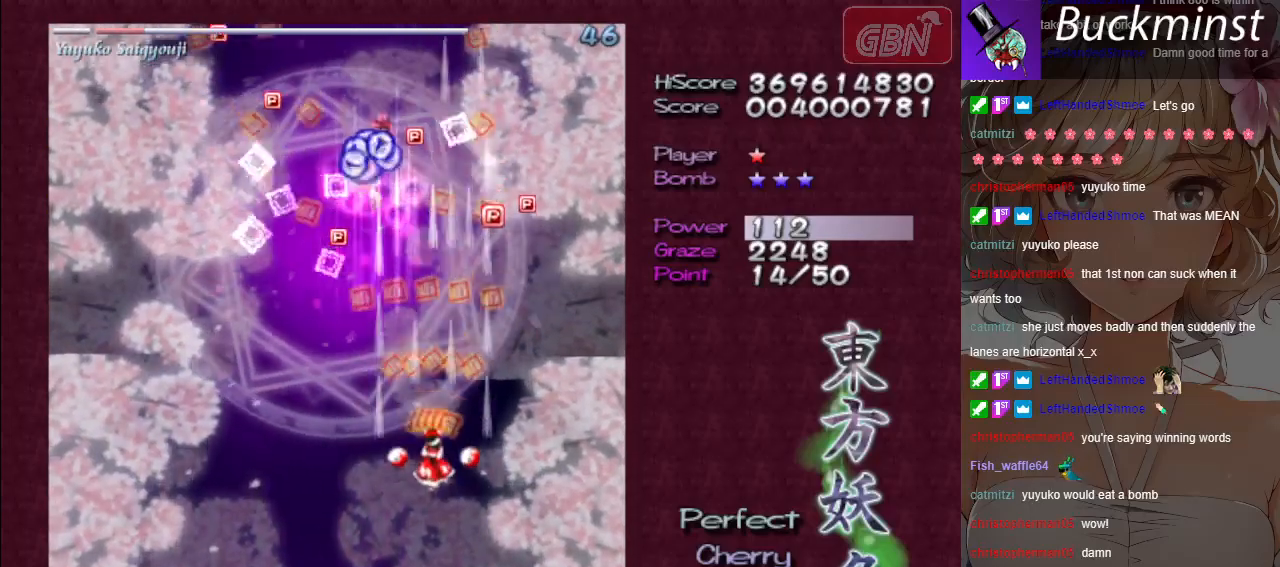
{"buttons": ["A"], "left_stick": "up-right", "events": [[483, "left_stick", "up-right"]]}
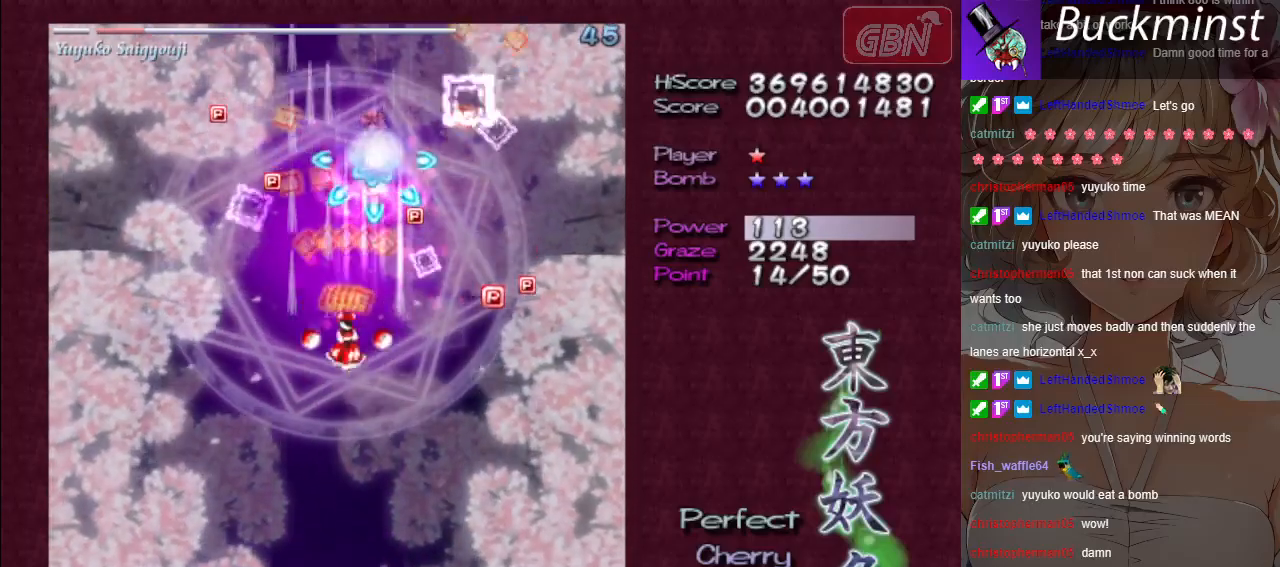
{"buttons": ["A"], "left_stick": "down-right", "events": [[17, "left_stick", "right"], [183, "left_stick", "down-right"]]}
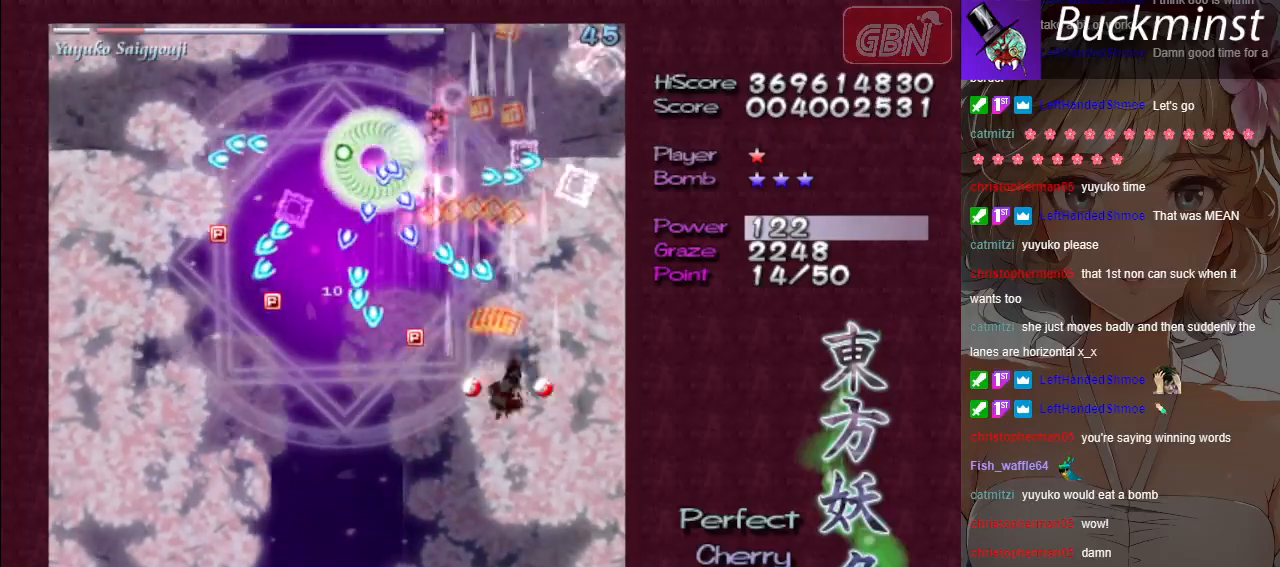
{"buttons": ["A"], "left_stick": "left", "events": [[100, "left_stick", "down"], [350, "left_stick", "left"]]}
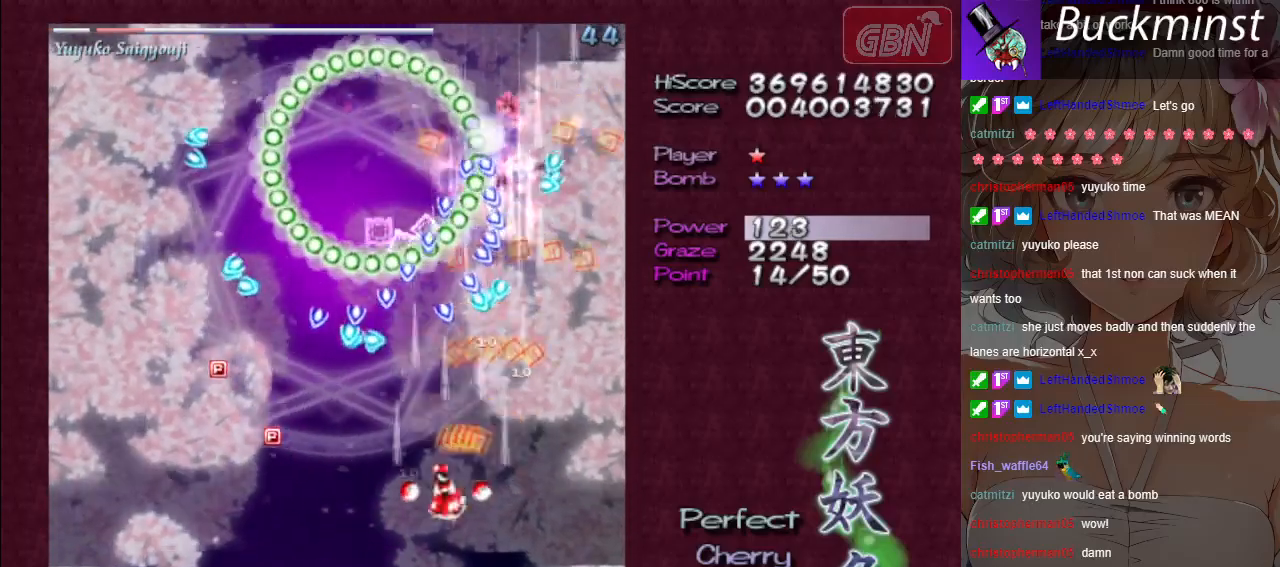
{"buttons": ["A"], "left_stick": "down-left", "events": [[83, "left_stick", "down-left"]]}
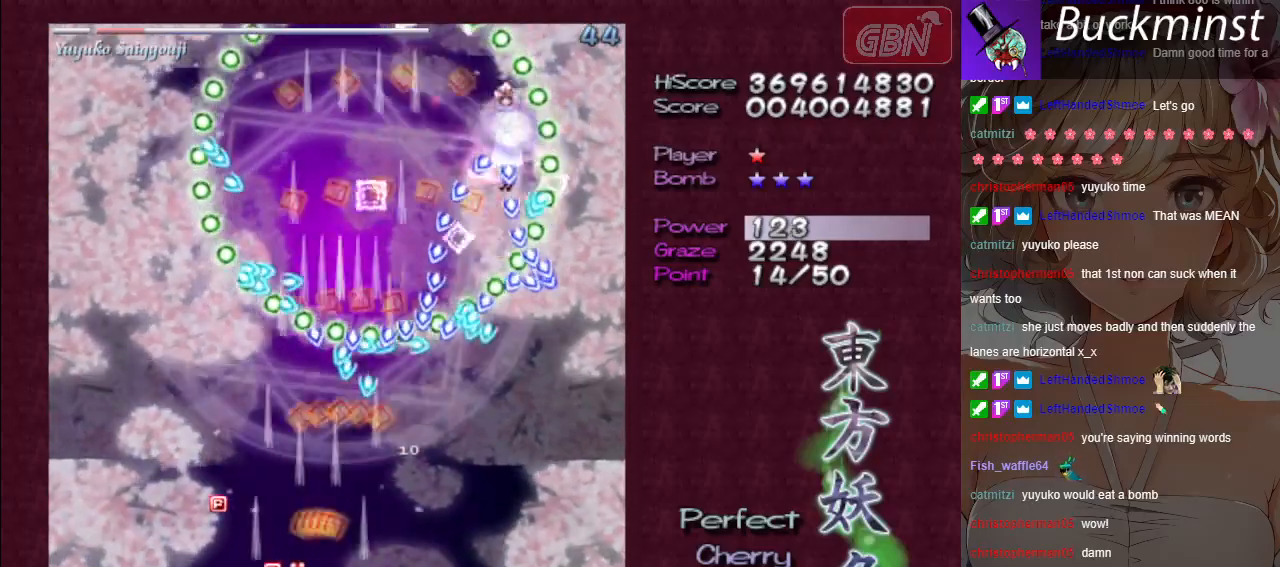
{"buttons": ["A"], "left_stick": "down-right", "events": [[83, "left_stick", "left"], [333, "left_stick", "down-right"]]}
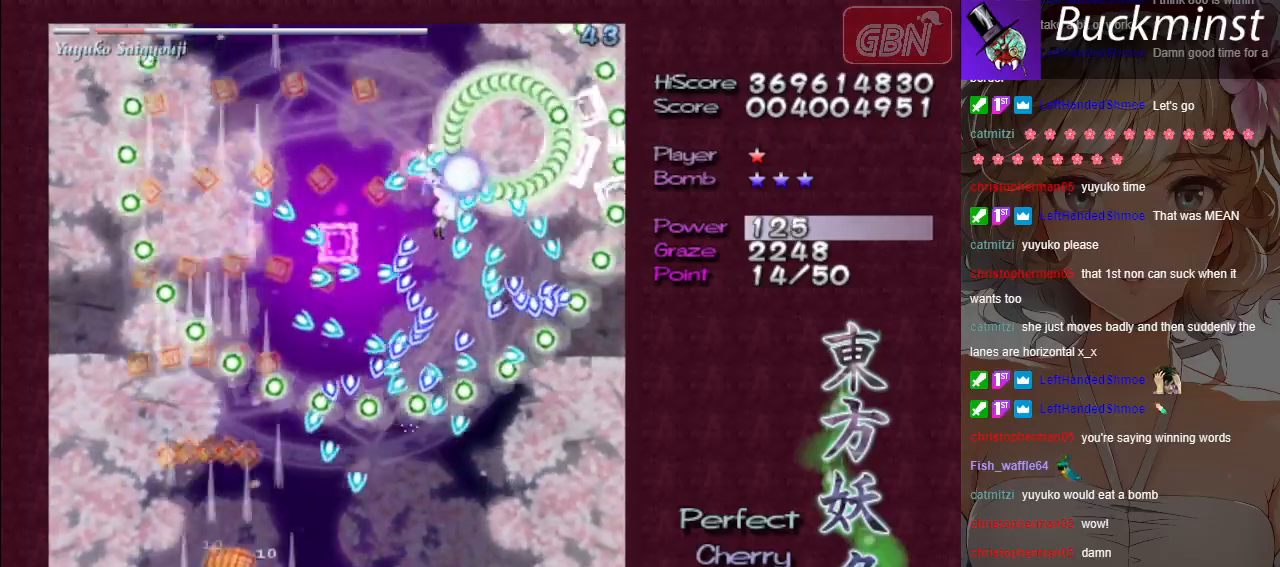
{"buttons": ["A"], "left_stick": "down-right", "events": []}
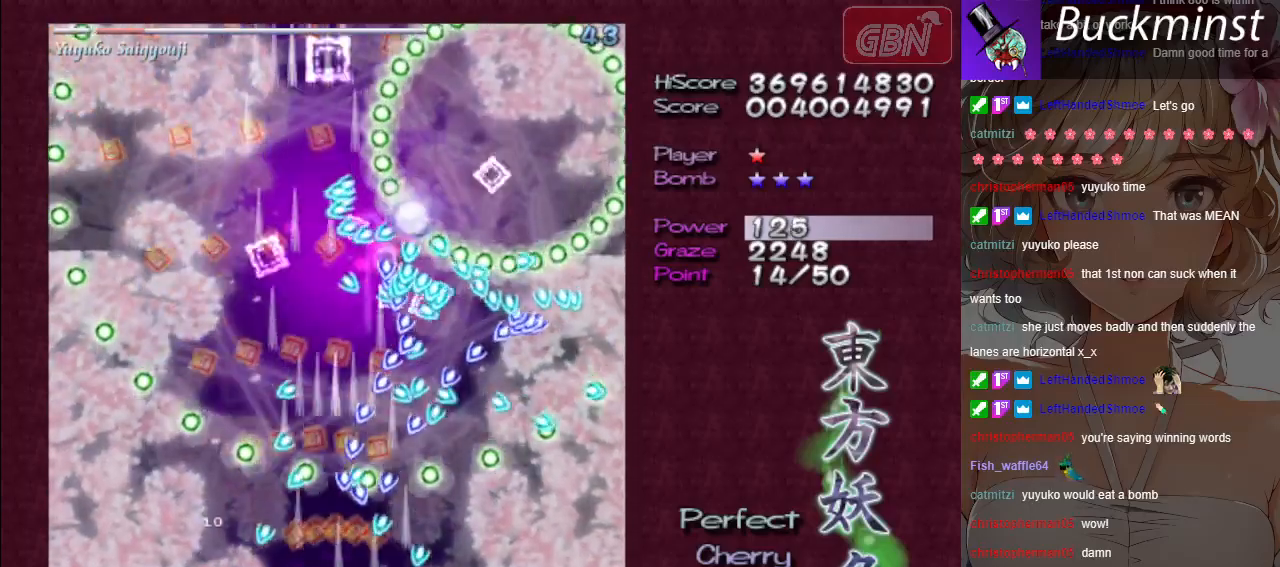
{"buttons": ["A", "X"], "left_stick": "center", "events": [[50, "X", "down"], [117, "left_stick", "center"], [300, "left_stick", "left"], [500, "left_stick", "center"]]}
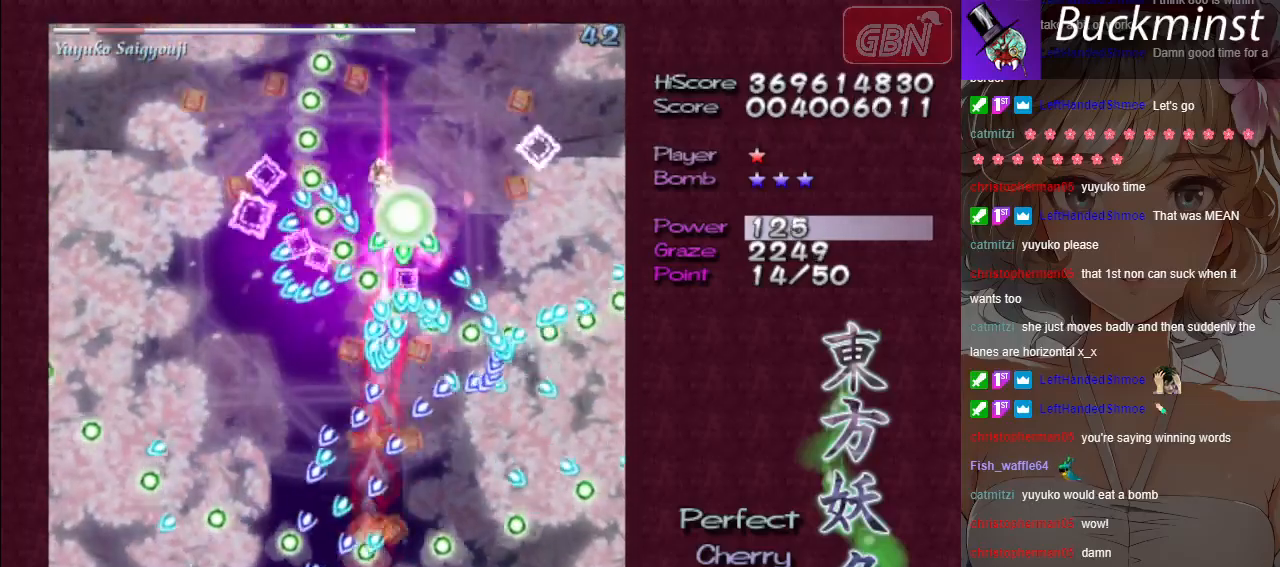
{"buttons": ["A", "X"], "left_stick": "left", "events": [[100, "left_stick", "left"], [217, "left_stick", "down-right"], [283, "left_stick", "center"], [500, "left_stick", "left"]]}
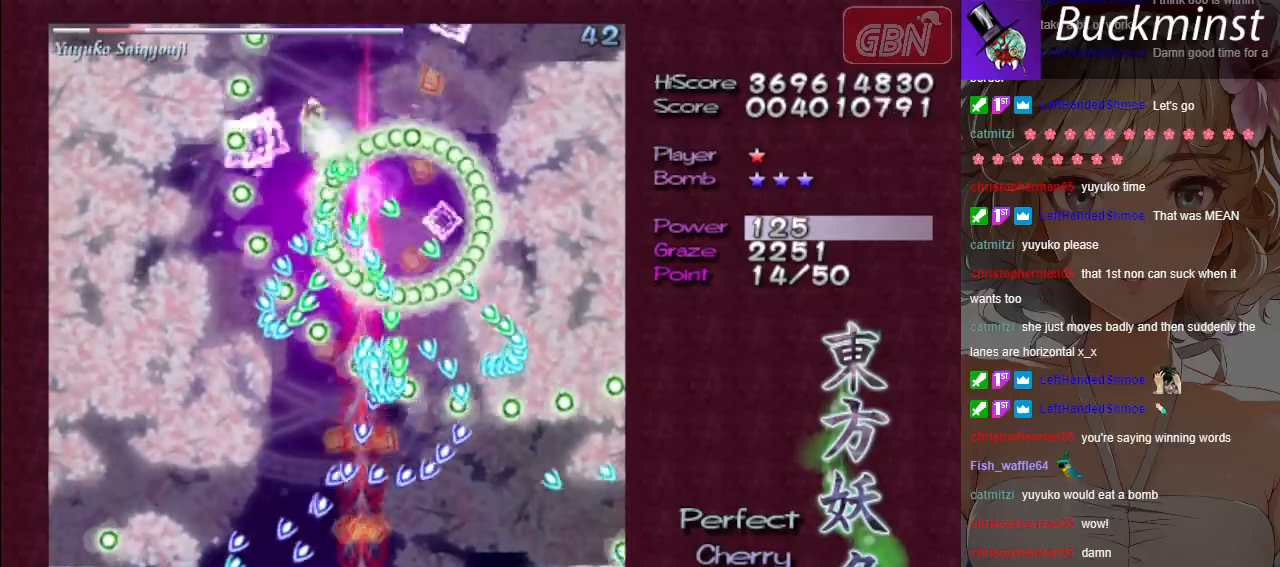
{"buttons": ["A", "X"], "left_stick": "center", "events": [[150, "left_stick", "center"], [317, "left_stick", "left"], [433, "left_stick", "center"]]}
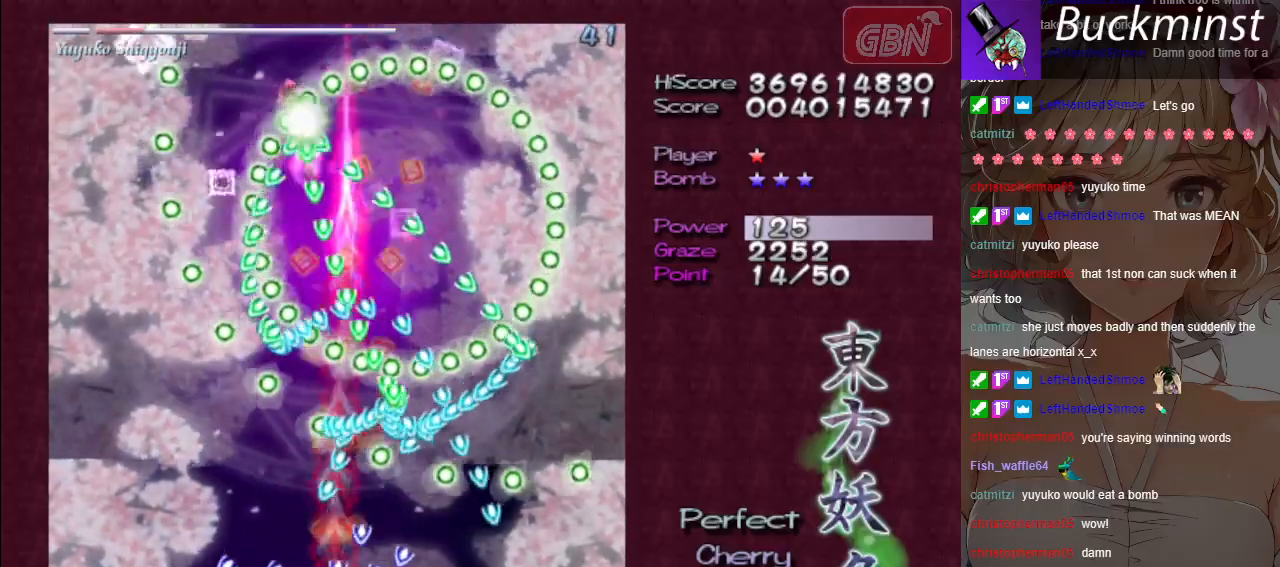
{"buttons": ["A", "X"], "left_stick": "center", "events": [[117, "left_stick", "right"], [433, "left_stick", "center"]]}
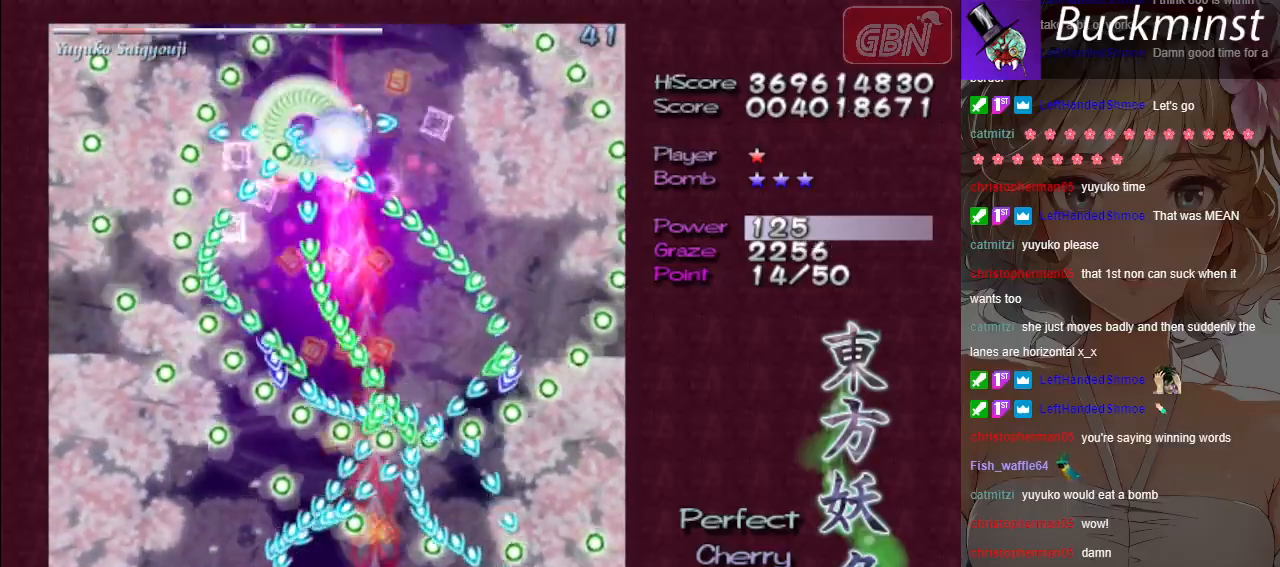
{"buttons": ["A", "X"], "left_stick": "center", "events": [[167, "left_stick", "left"], [417, "left_stick", "center"]]}
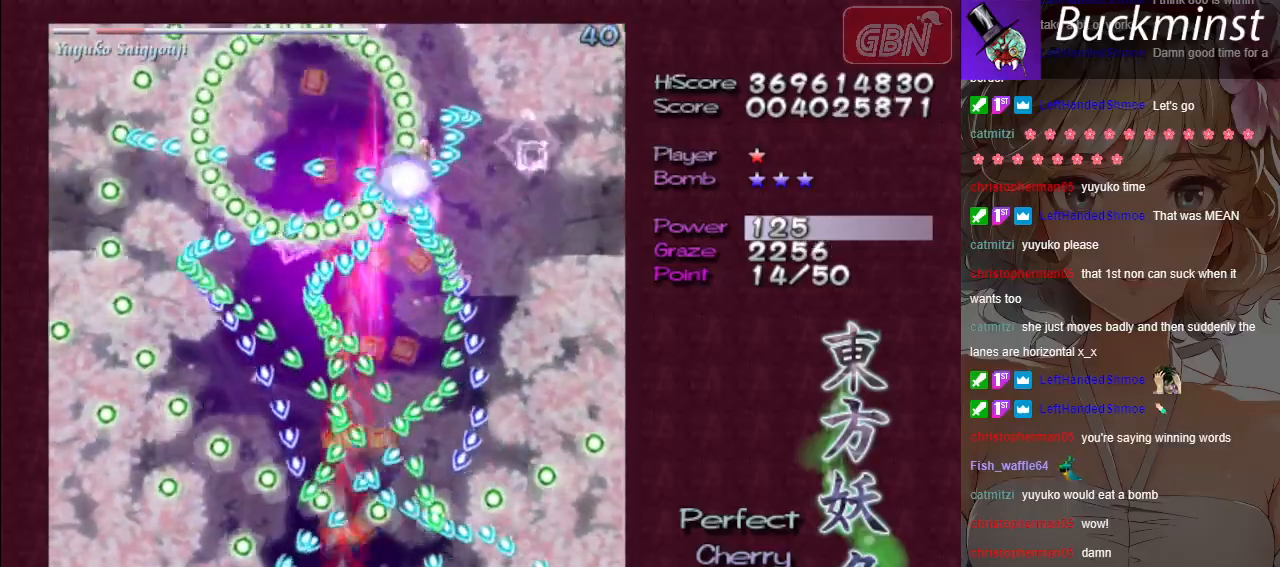
{"buttons": ["A", "X"], "left_stick": "center", "events": []}
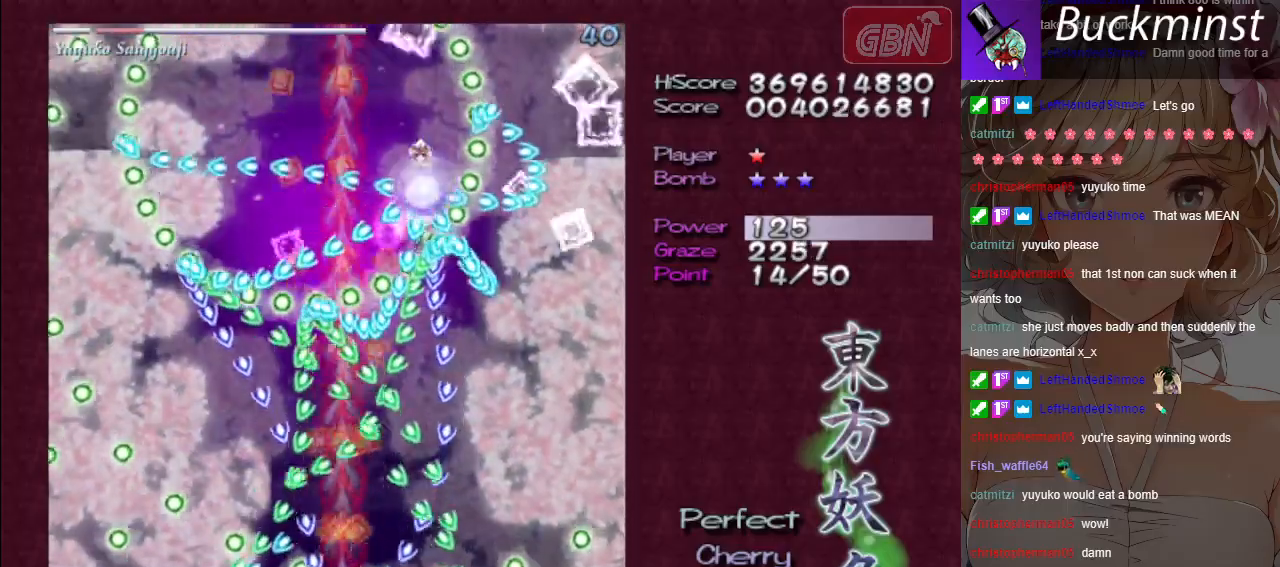
{"buttons": ["A", "X"], "left_stick": "center", "events": [[100, "left_stick", "left"], [367, "left_stick", "center"]]}
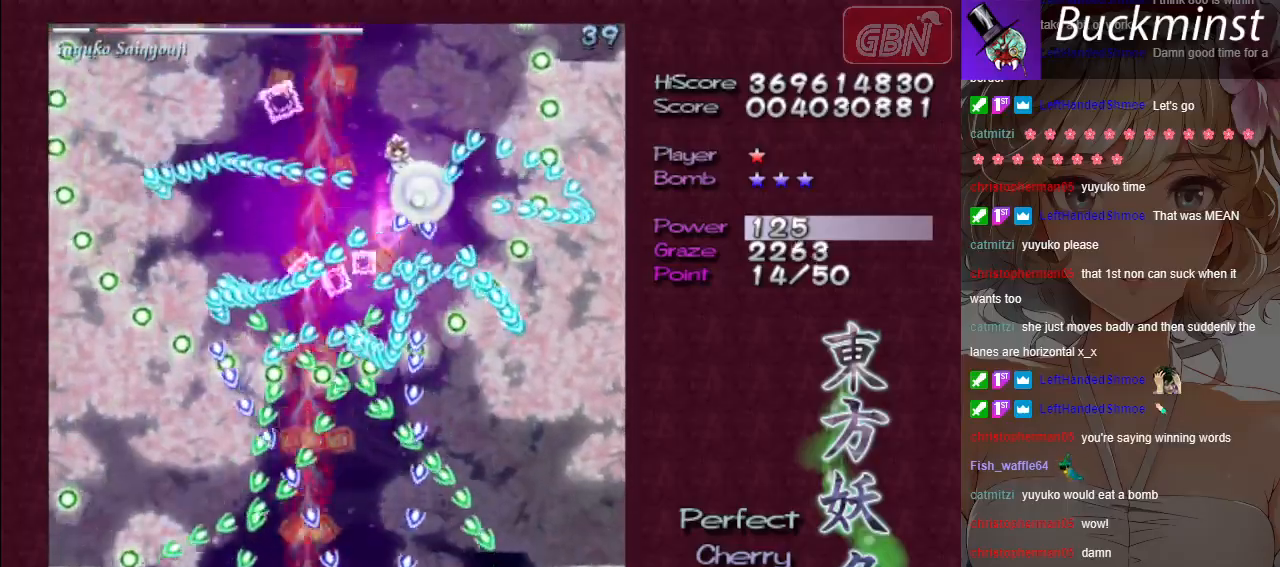
{"buttons": ["A", "X"], "left_stick": "center", "events": []}
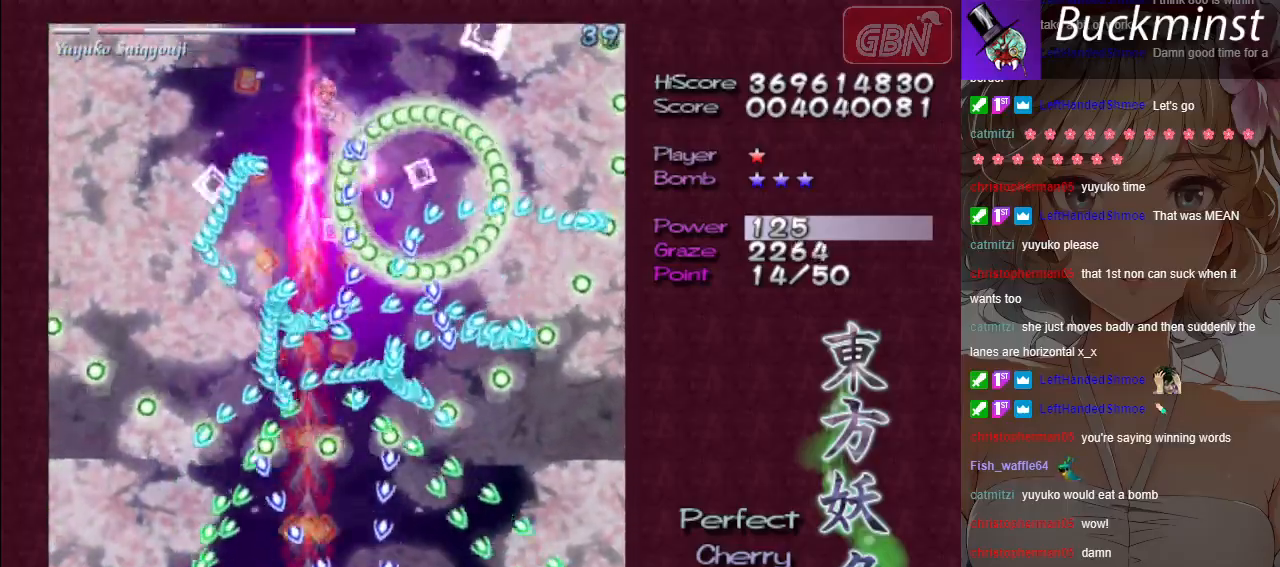
{"buttons": ["A"], "left_stick": "center", "events": [[83, "left_stick", "left"], [200, "left_stick", "center"], [417, "X", "up"]]}
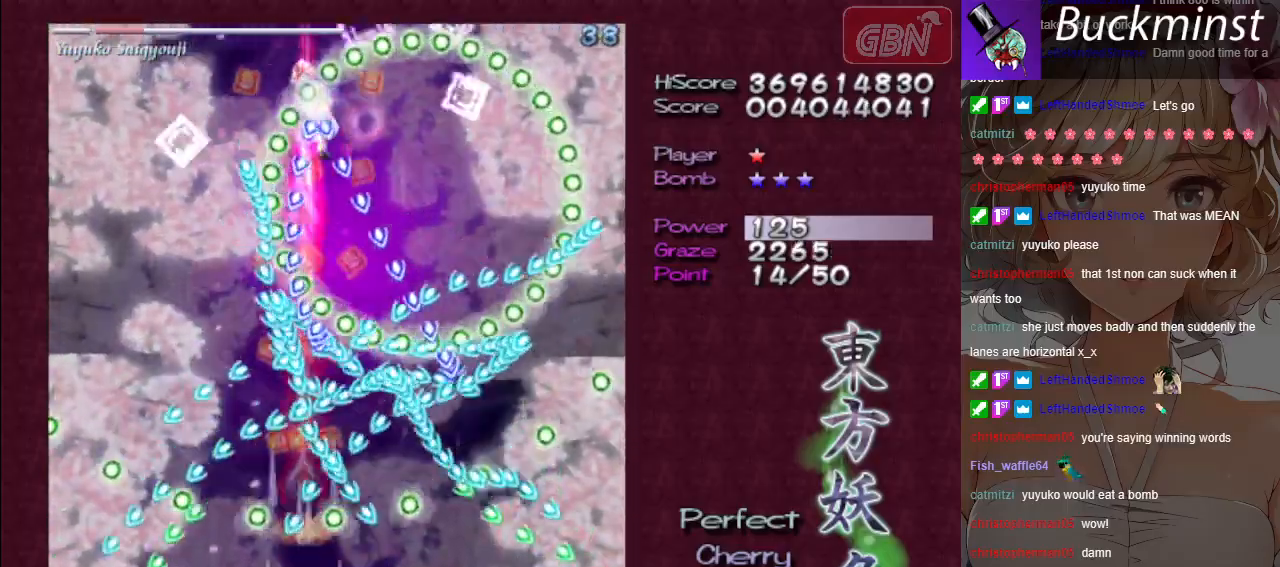
{"buttons": ["A"], "left_stick": "center", "events": []}
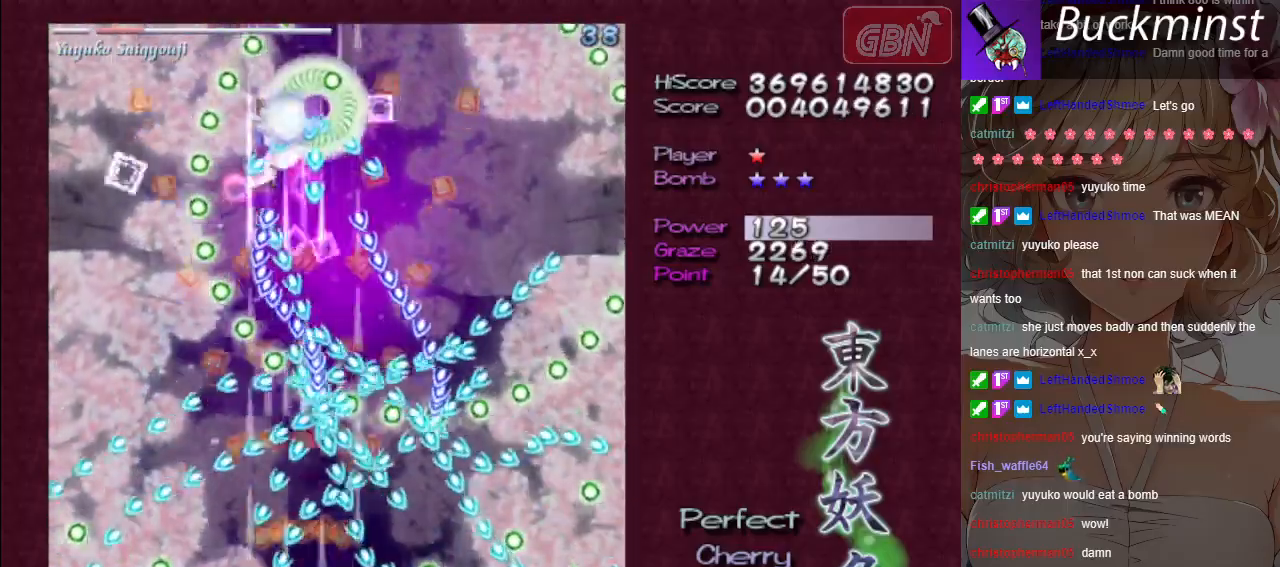
{"buttons": ["A"], "left_stick": "center", "events": []}
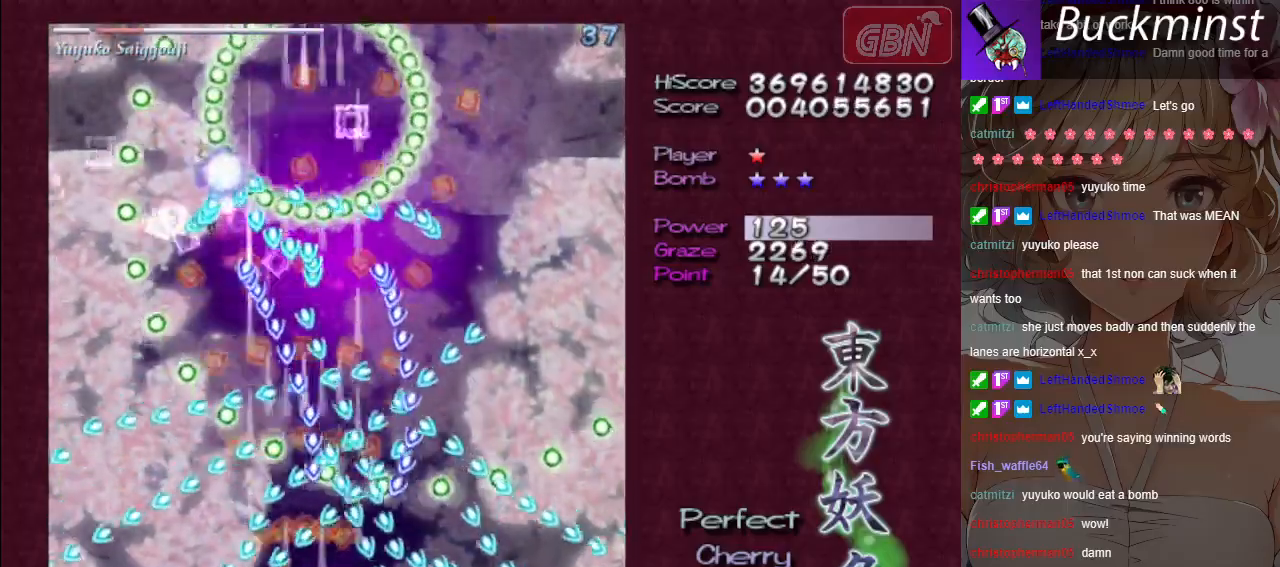
{"buttons": ["A"], "left_stick": "center", "events": []}
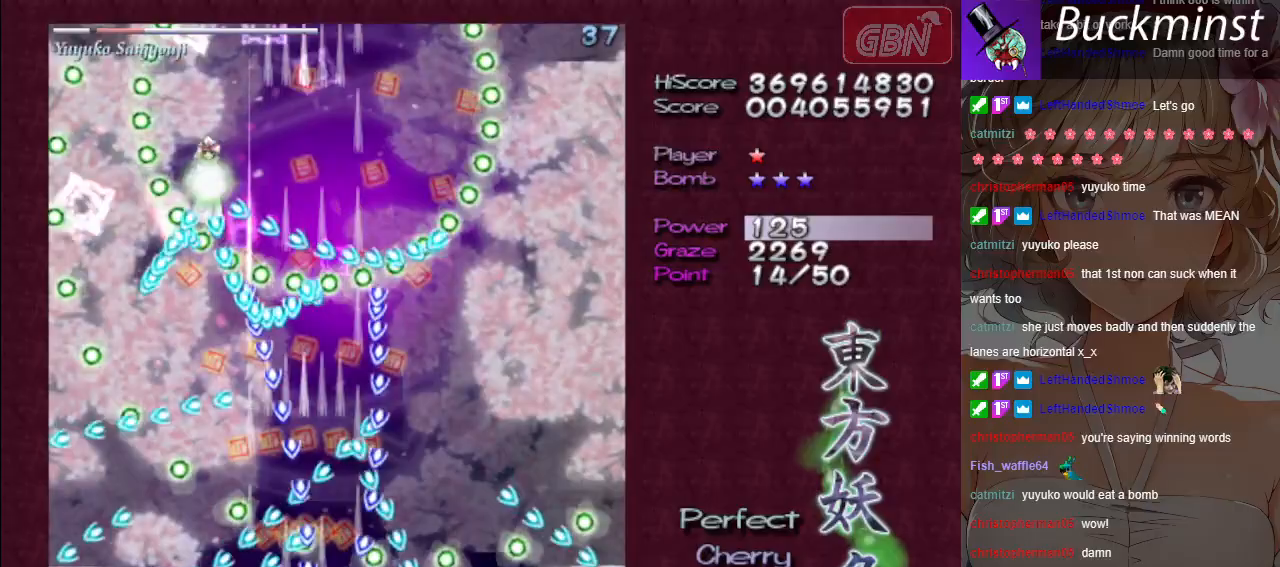
{"buttons": ["A"], "left_stick": "center", "events": [[117, "left_stick", "right"], [283, "left_stick", "center"]]}
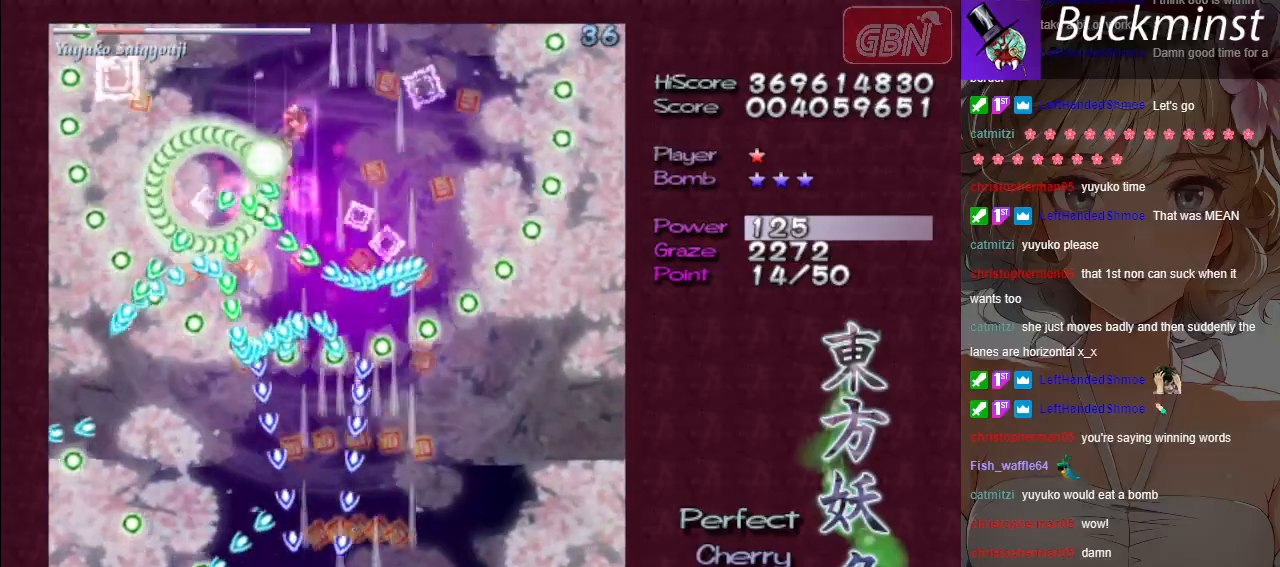
{"buttons": ["A", "X"], "left_stick": "center", "events": [[217, "left_stick", "left"], [333, "X", "down"], [350, "left_stick", "center"]]}
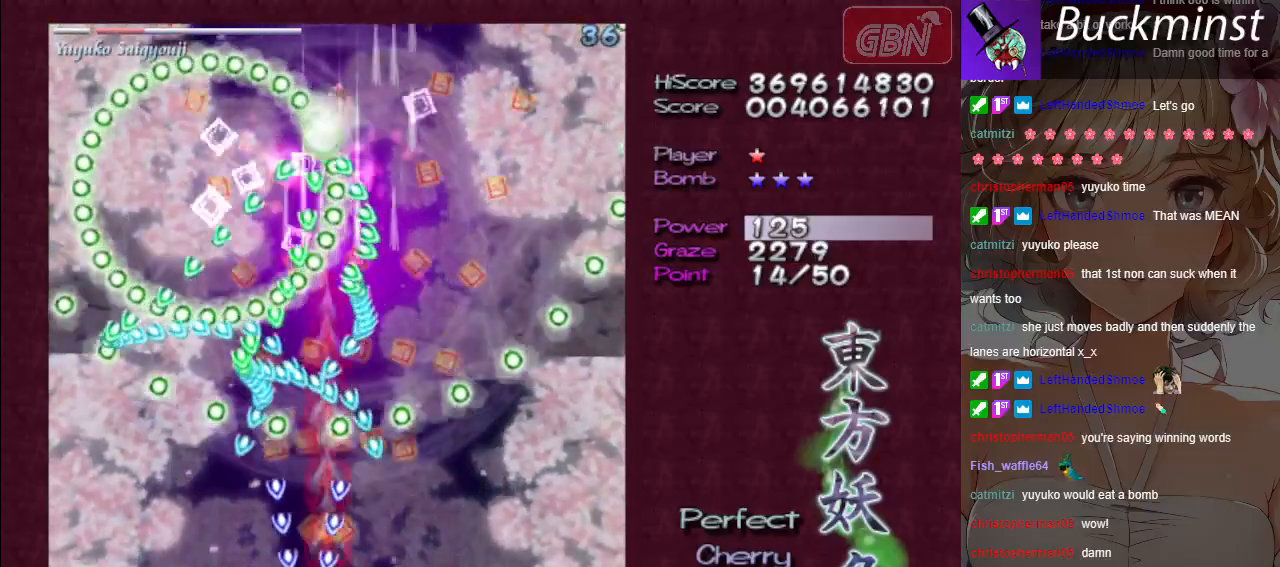
{"buttons": ["A", "X"], "left_stick": "center", "events": [[83, "left_stick", "right"], [200, "left_stick", "center"]]}
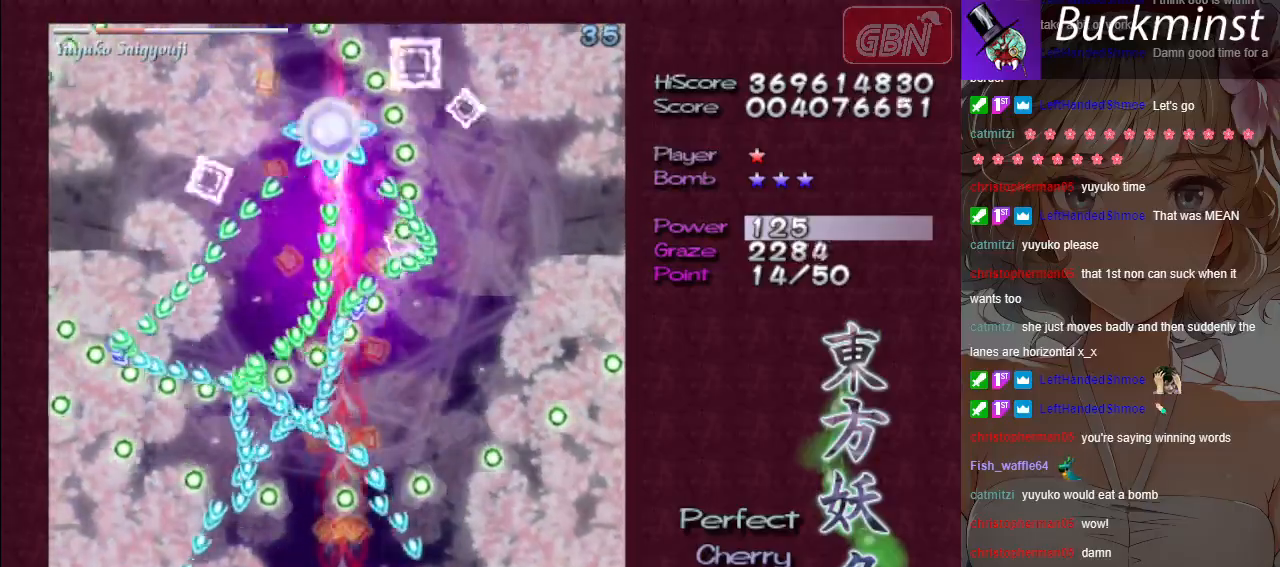
{"buttons": ["A"], "left_stick": "center", "events": [[133, "X", "up"], [317, "left_stick", "left"], [433, "left_stick", "center"]]}
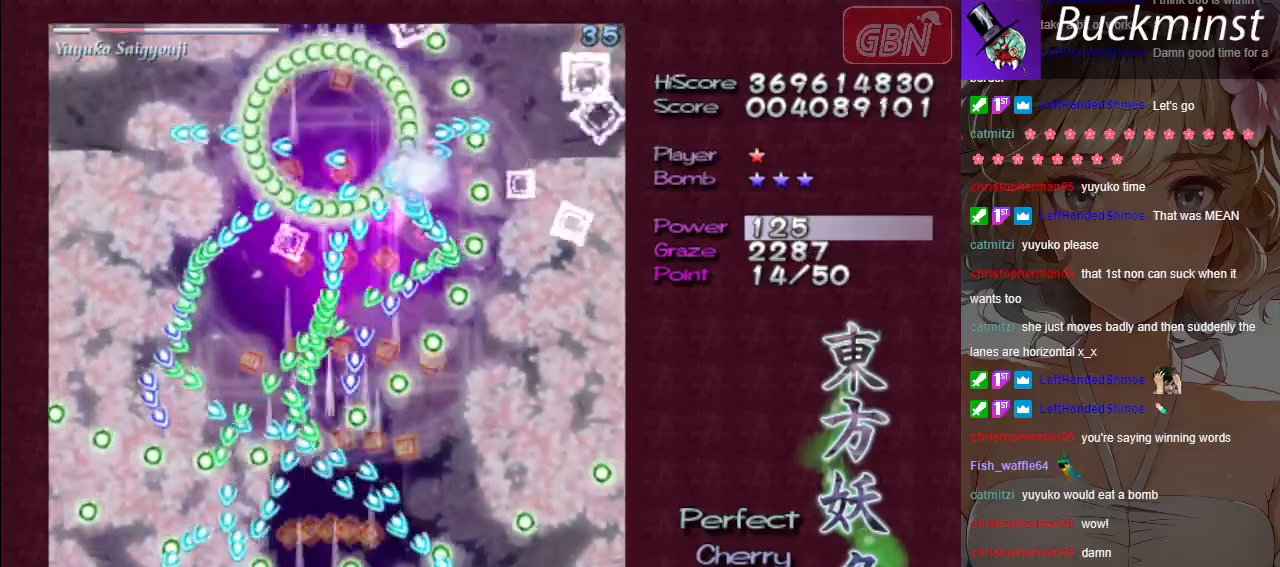
{"buttons": ["A"], "left_stick": "center", "events": []}
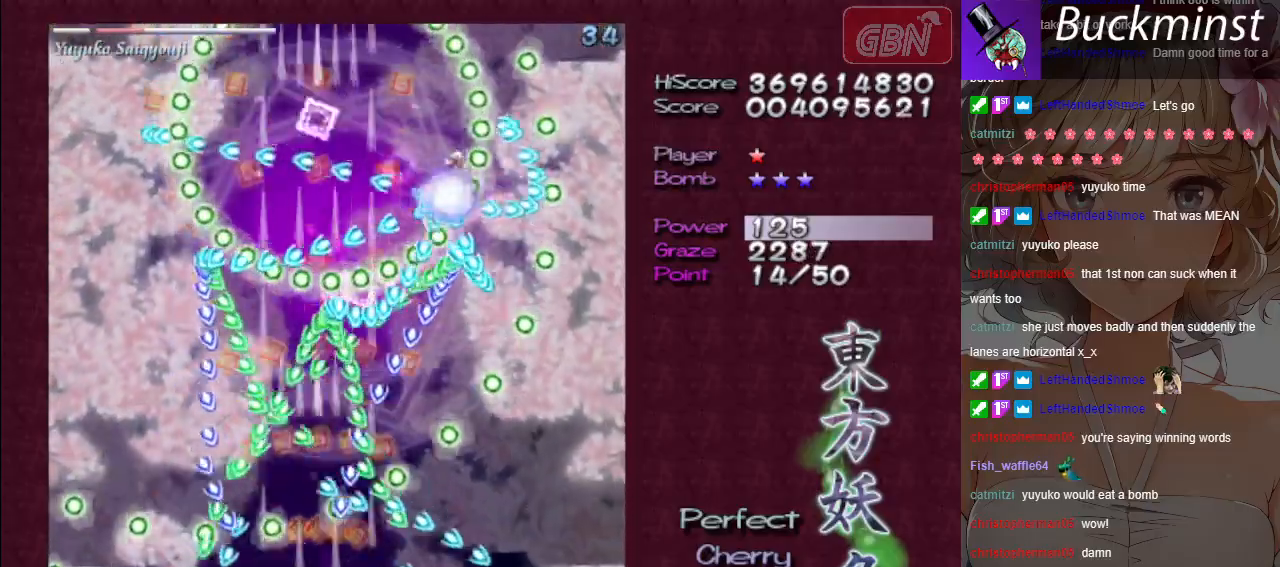
{"buttons": ["A", "X"], "left_stick": "left", "events": [[367, "left_stick", "left"], [417, "X", "down"]]}